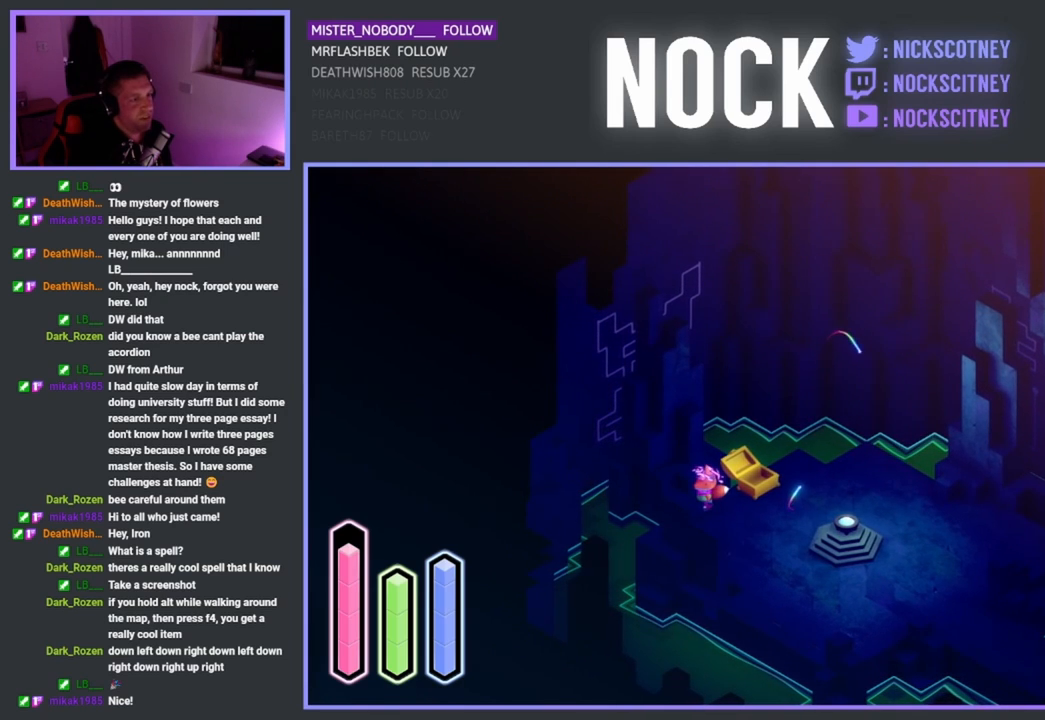
Gameplay with a controller (PlayStation layout); each line is a JSON object with the inputs held at the frame after it. "events" lists button and stick changes between this image and that frame as [ms after this image, input, new state], when the widget could be followed in between. Not read: right_stick.
{"buttons": [], "left_stick": "center", "events": []}
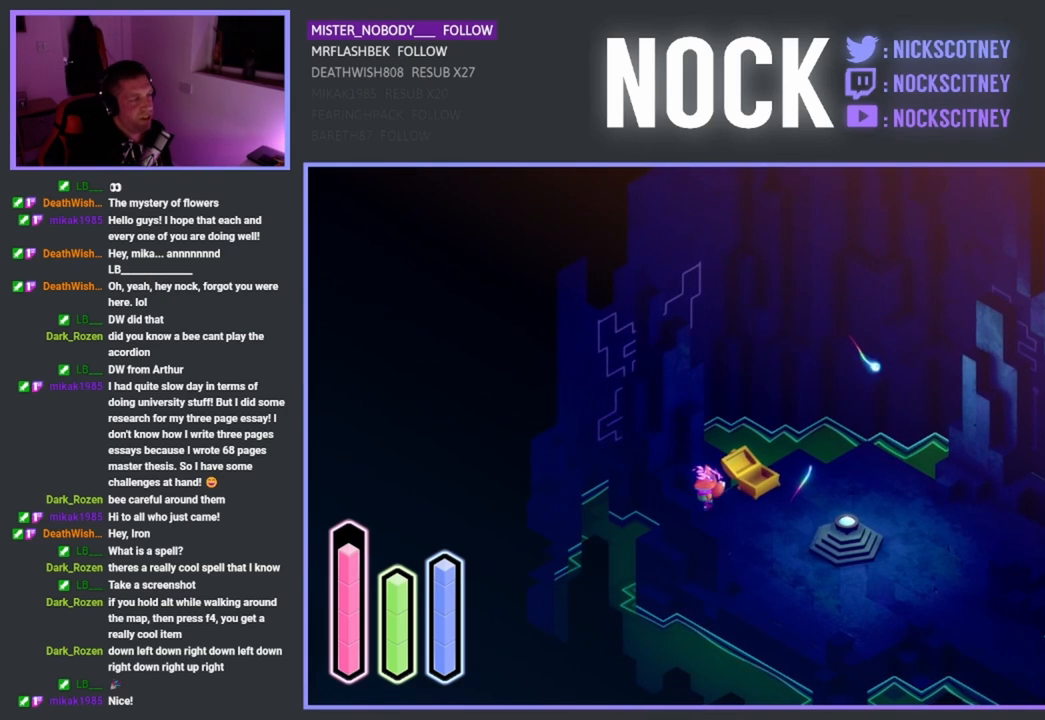
{"buttons": [], "left_stick": "center", "events": []}
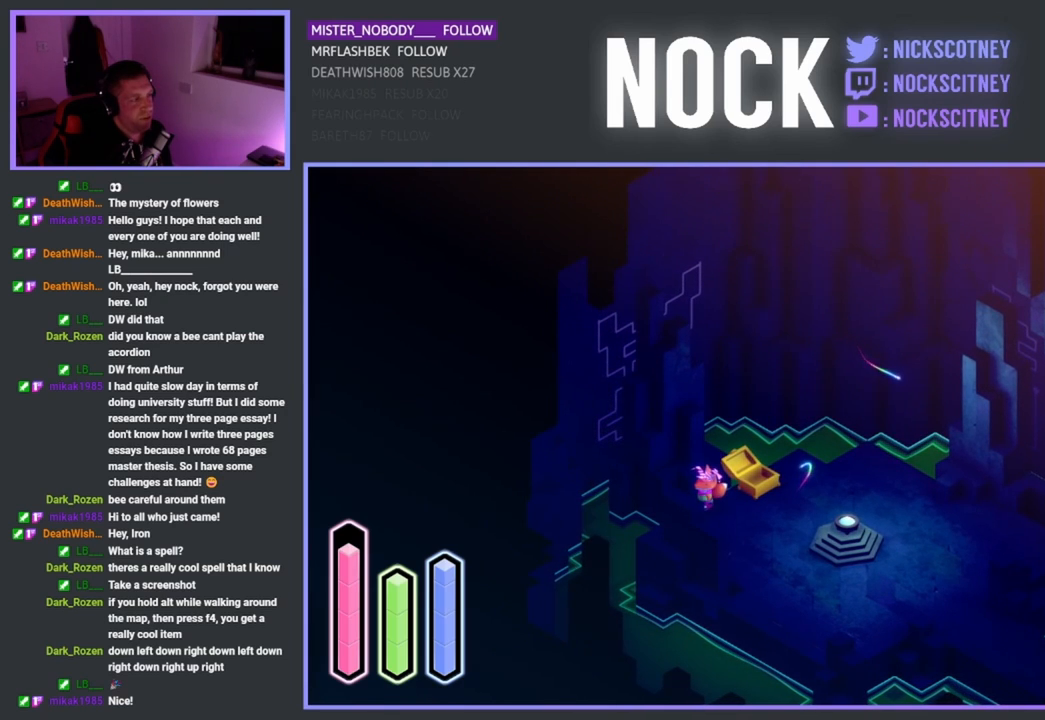
{"buttons": [], "left_stick": "center", "events": []}
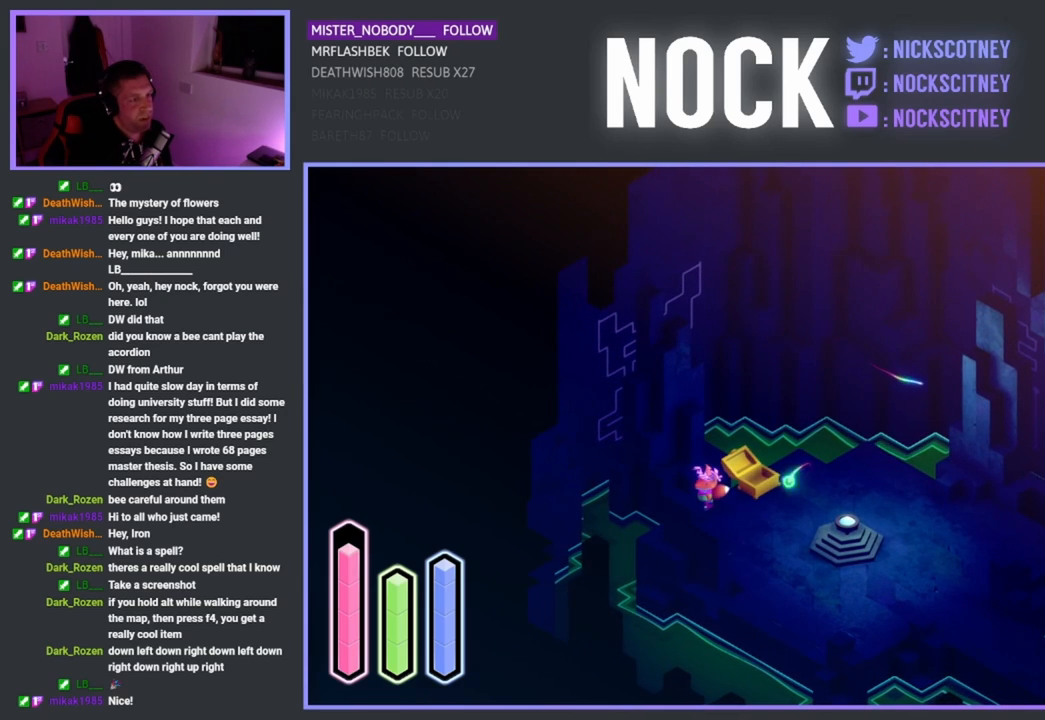
{"buttons": [], "left_stick": "center", "events": []}
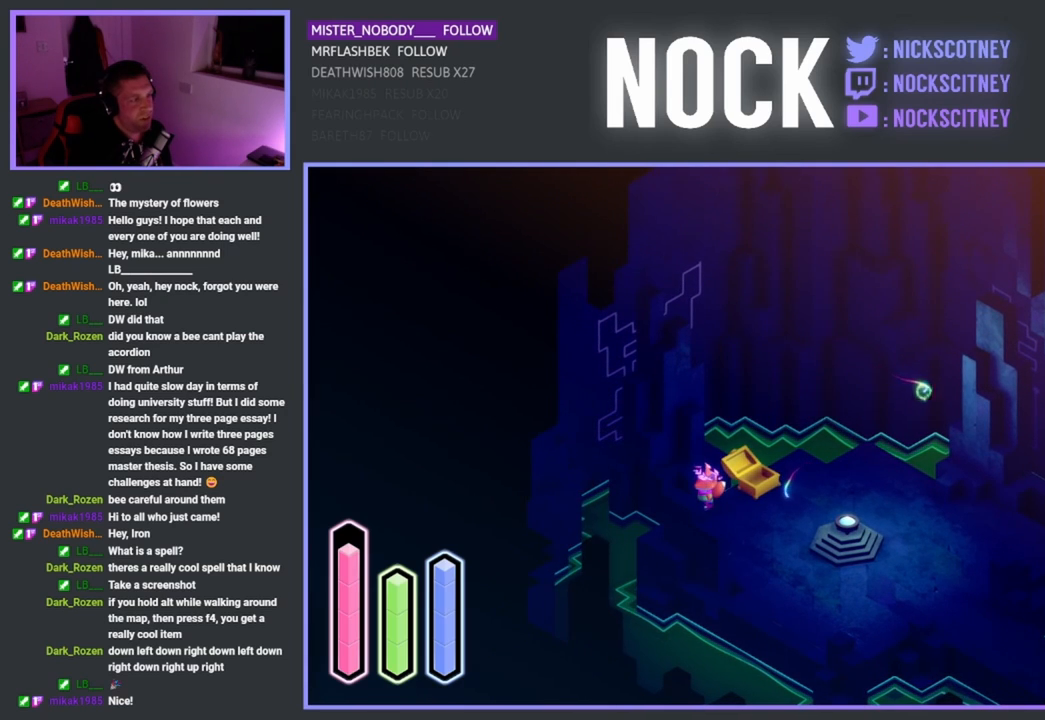
{"buttons": ["L2"], "left_stick": "center", "events": [[283, "L2", "down"]]}
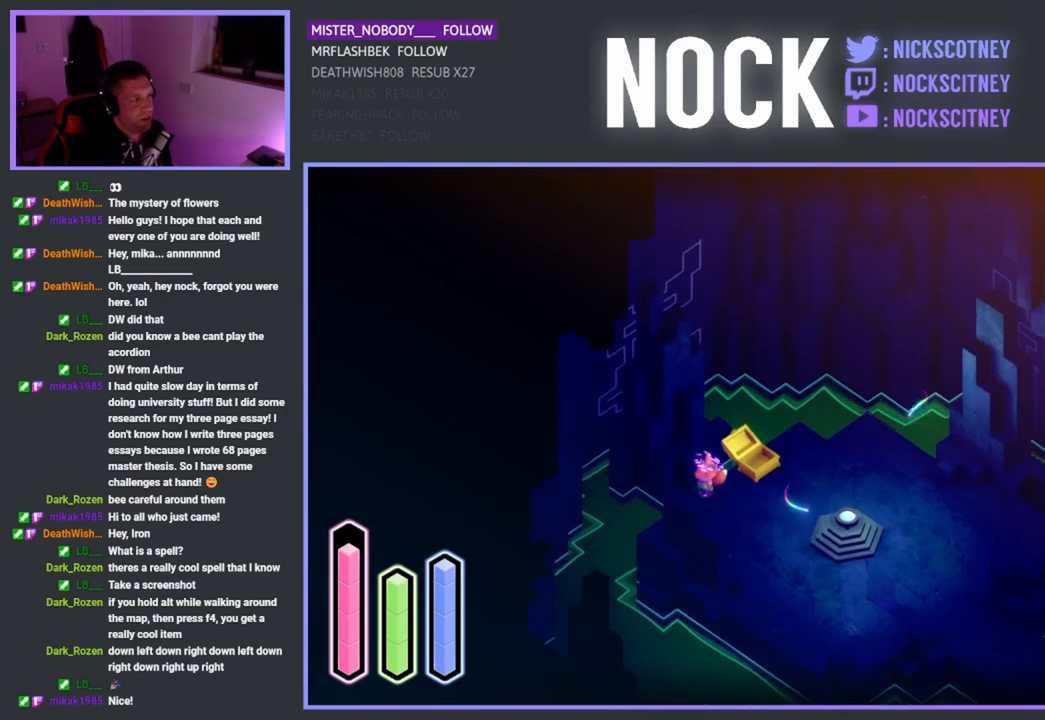
{"buttons": ["L2"], "left_stick": "center", "events": []}
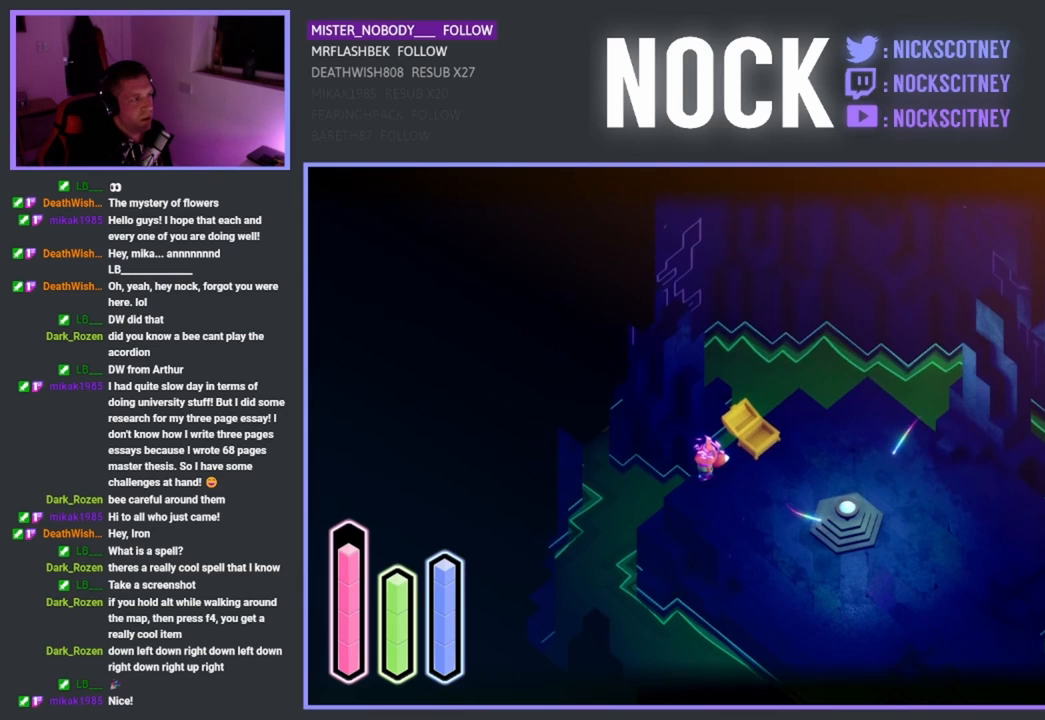
{"buttons": ["L2"], "left_stick": "right", "events": [[433, "left_stick", "right"]]}
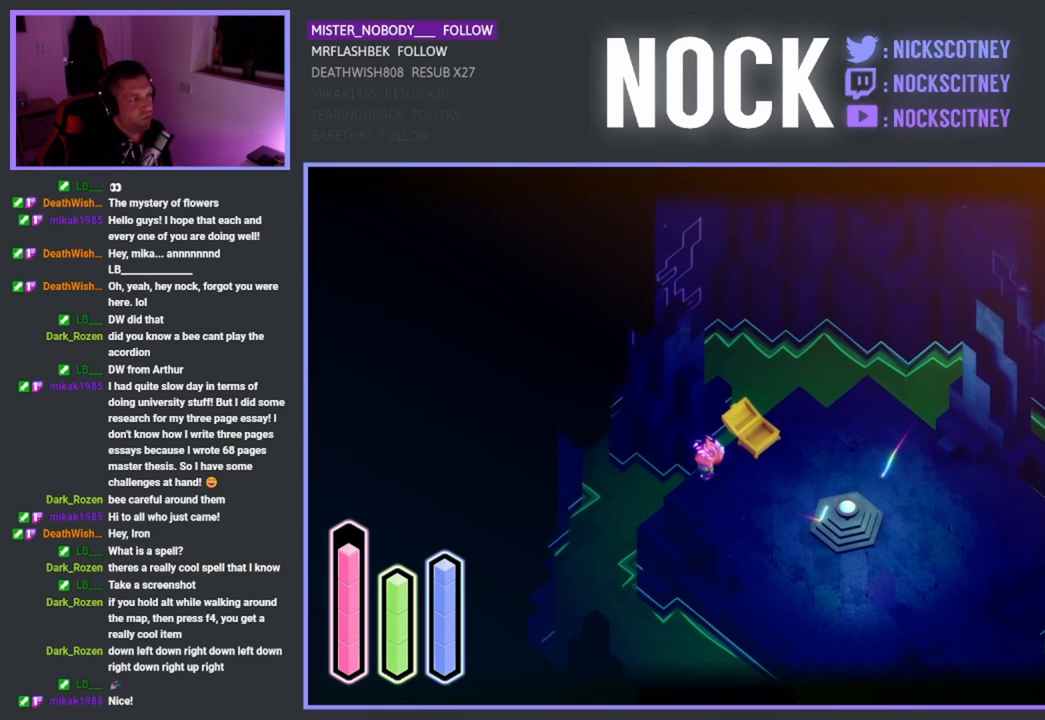
{"buttons": ["L2"], "left_stick": "up-right", "events": [[433, "left_stick", "up-right"]]}
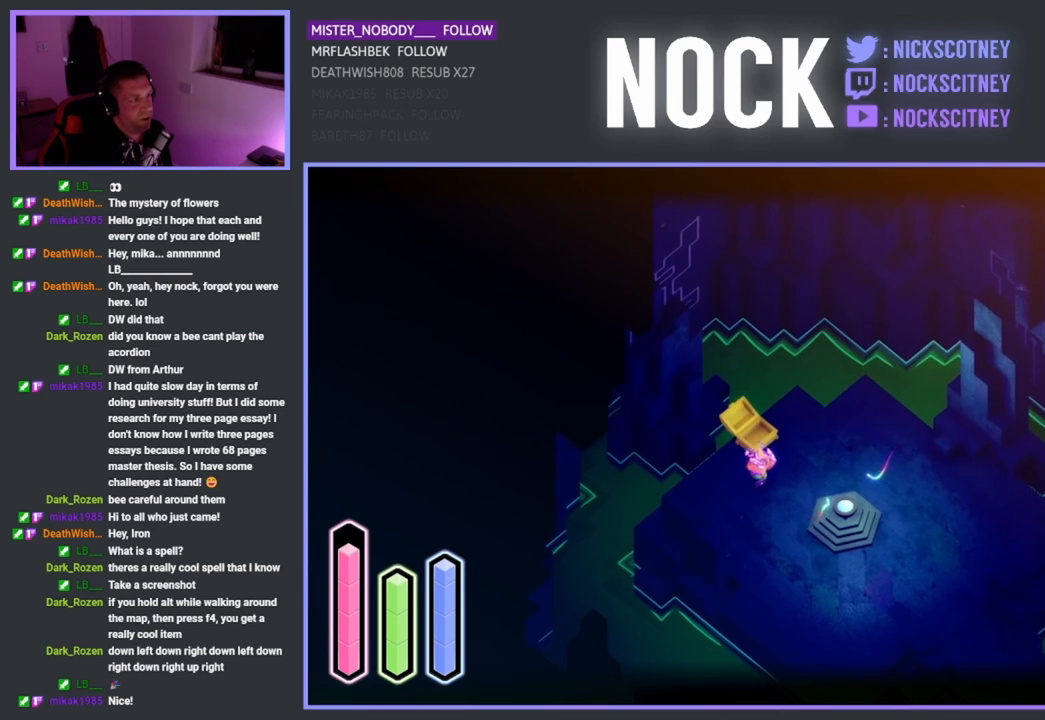
{"buttons": ["L2"], "left_stick": "up-right", "events": []}
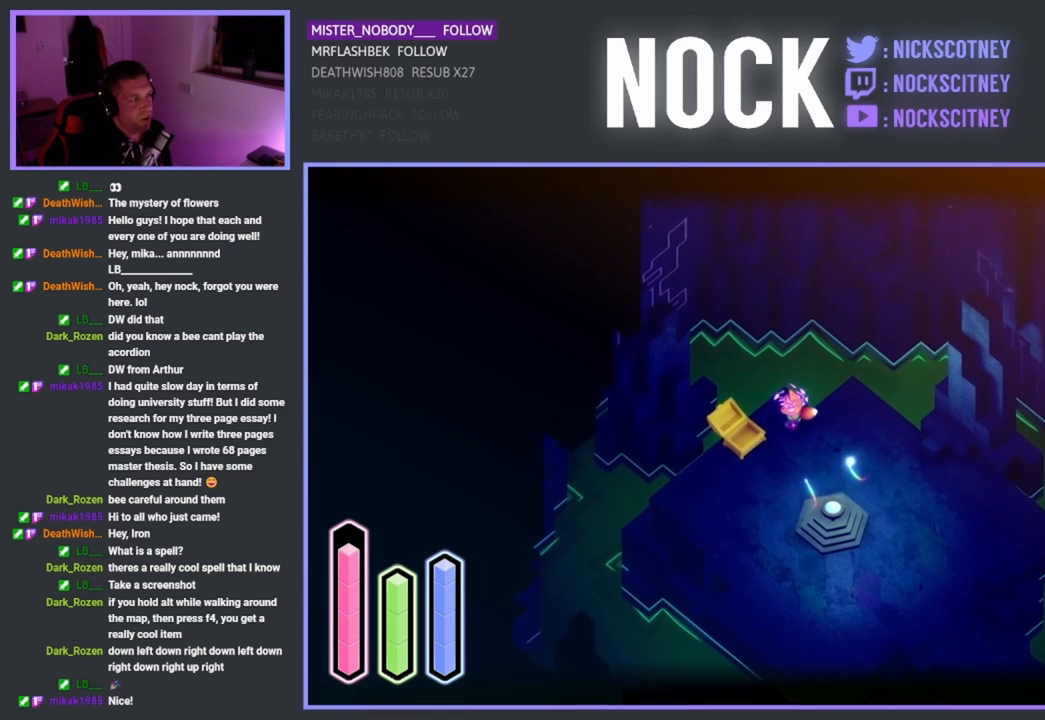
{"buttons": ["L2"], "left_stick": "up-right", "events": []}
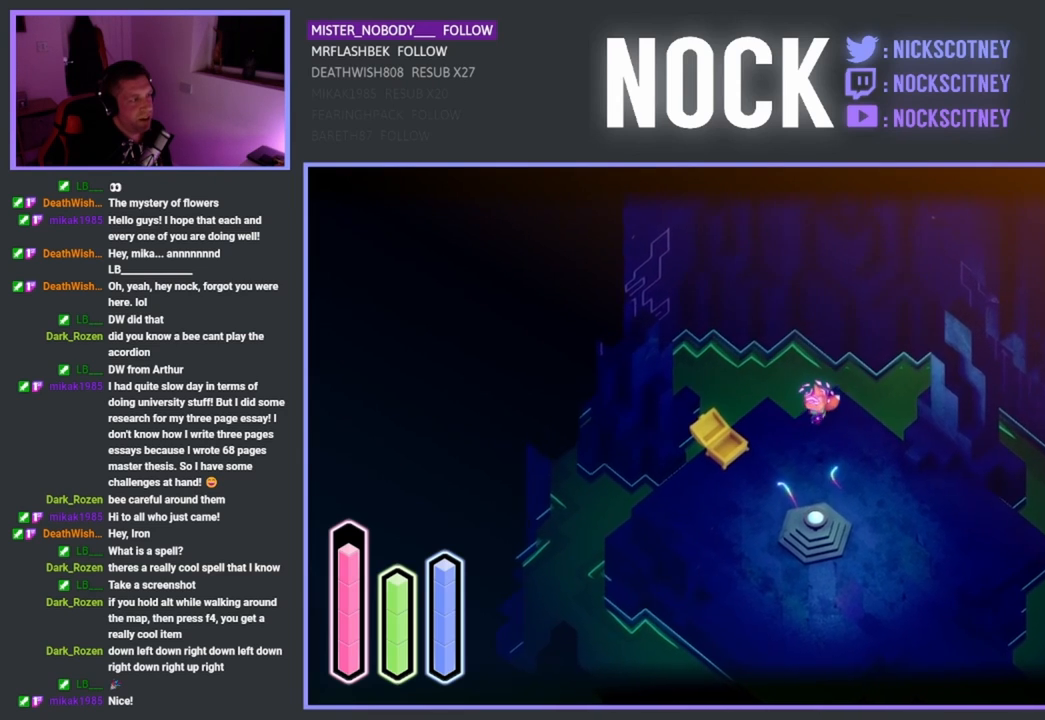
{"buttons": ["L2"], "left_stick": "up", "events": [[183, "left_stick", "up"]]}
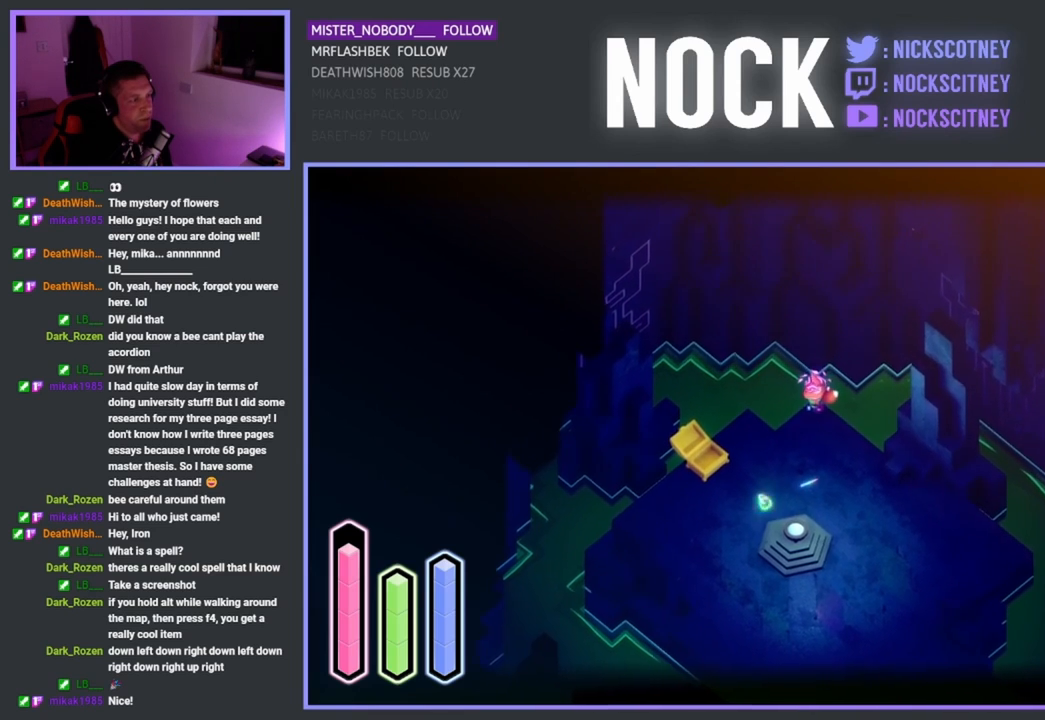
{"buttons": [], "left_stick": "left", "events": [[133, "L2", "up"], [150, "left_stick", "center"], [417, "left_stick", "left"]]}
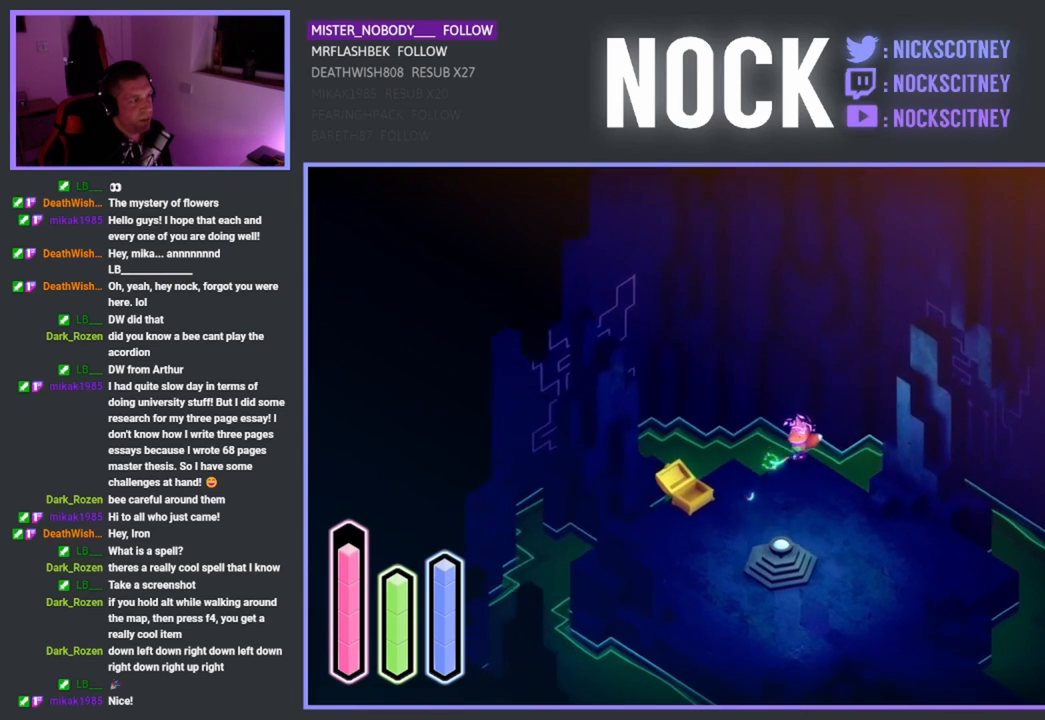
{"buttons": [], "left_stick": "up-left", "events": [[483, "left_stick", "up-left"]]}
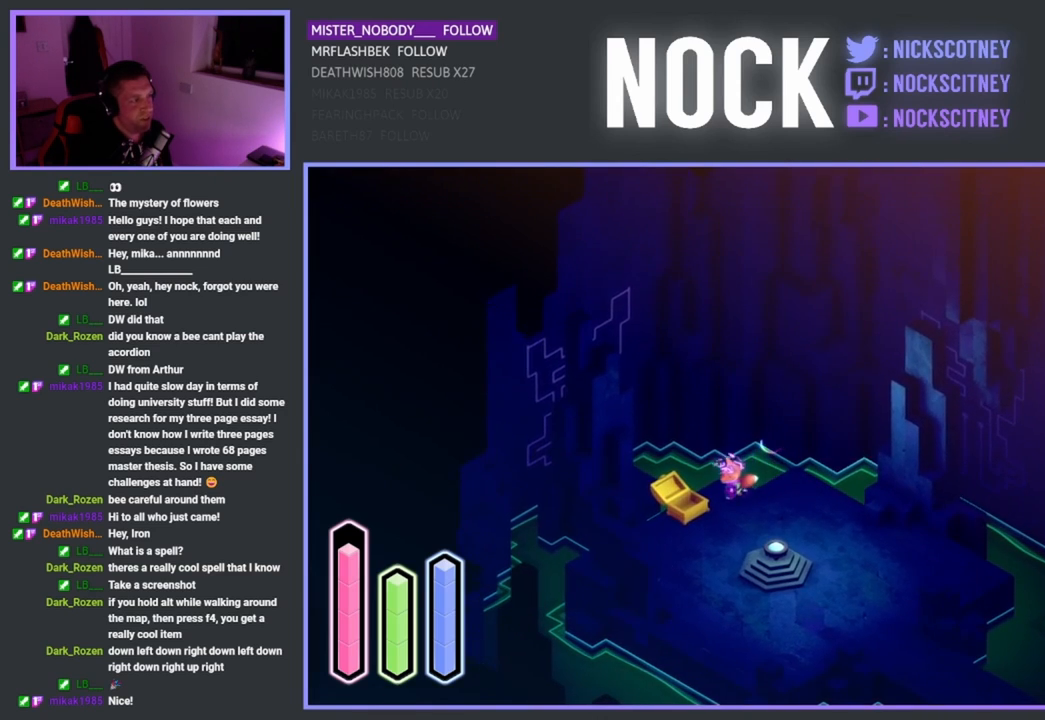
{"buttons": [], "left_stick": "center", "events": [[100, "left_stick", "center"]]}
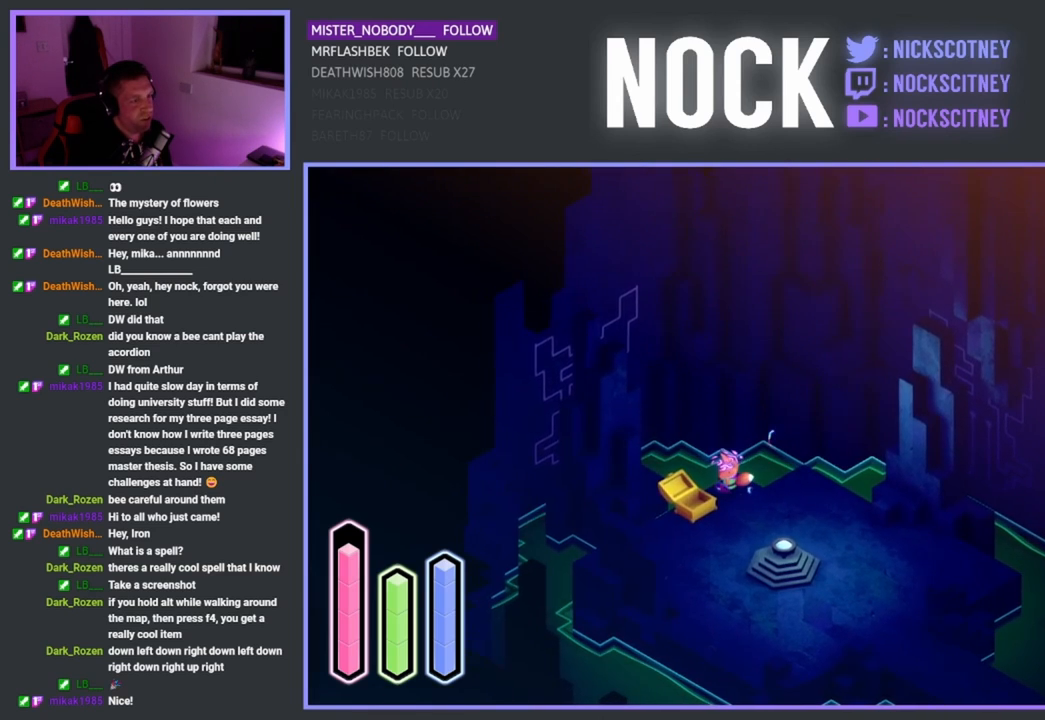
{"buttons": [], "left_stick": "center", "events": []}
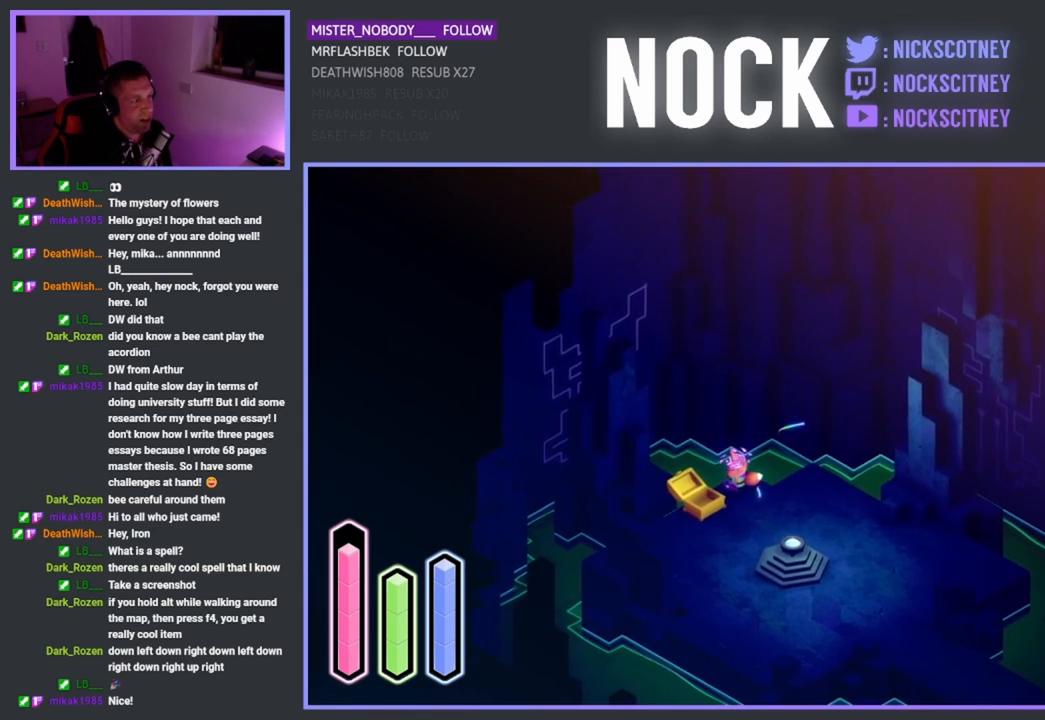
{"buttons": [], "left_stick": "center", "events": []}
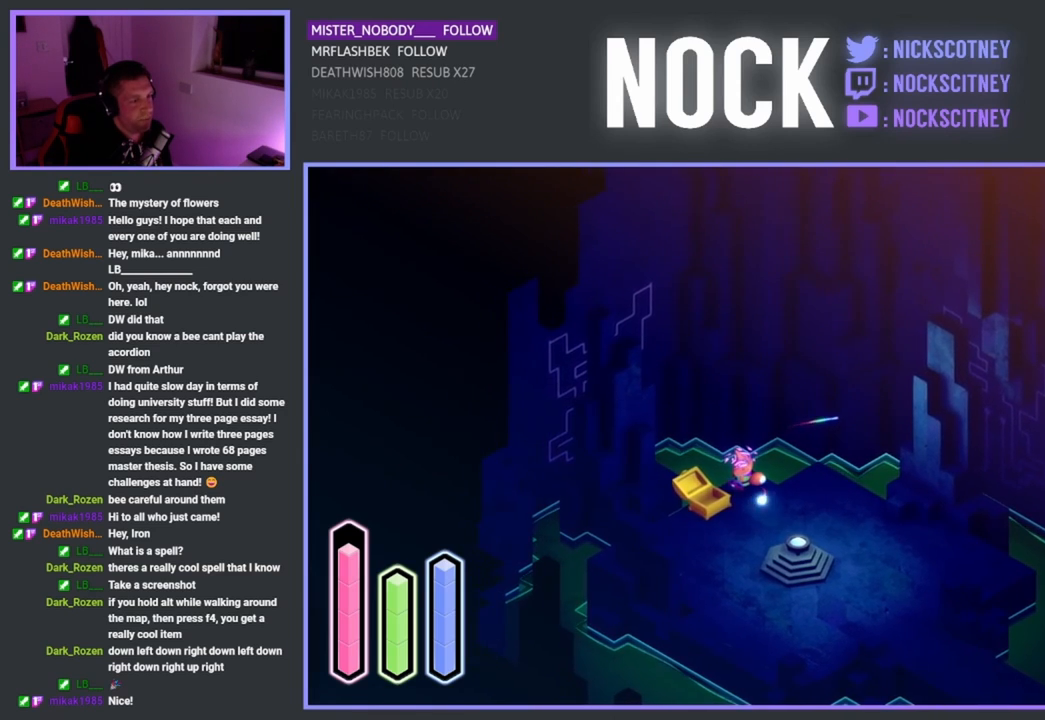
{"buttons": [], "left_stick": "center", "events": []}
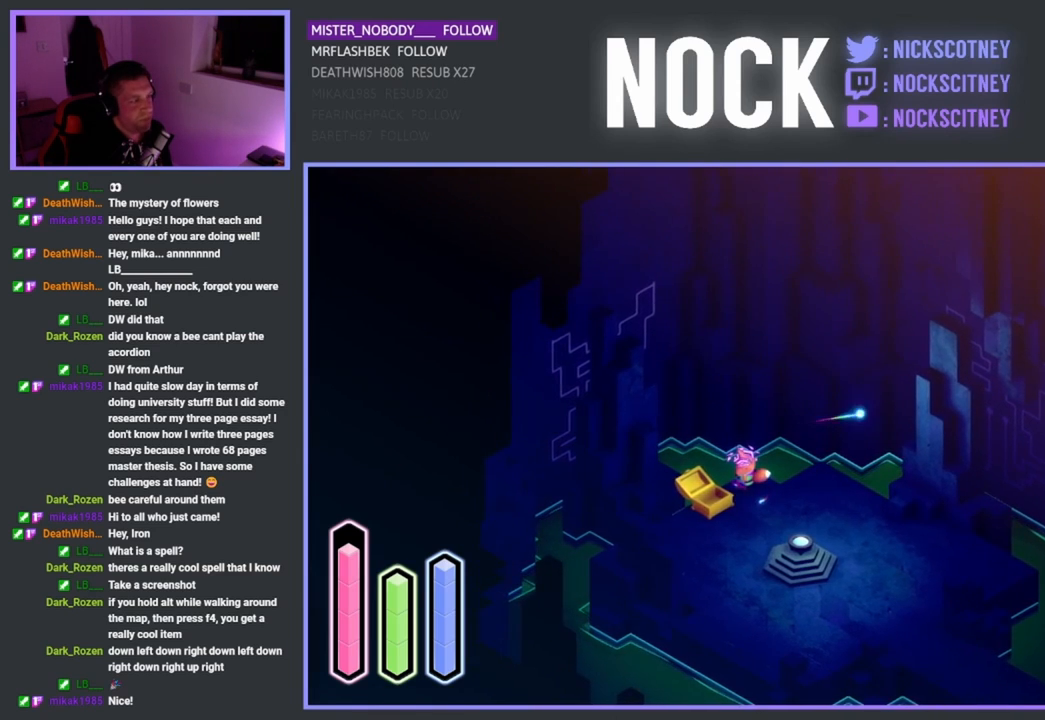
{"buttons": [], "left_stick": "center", "events": []}
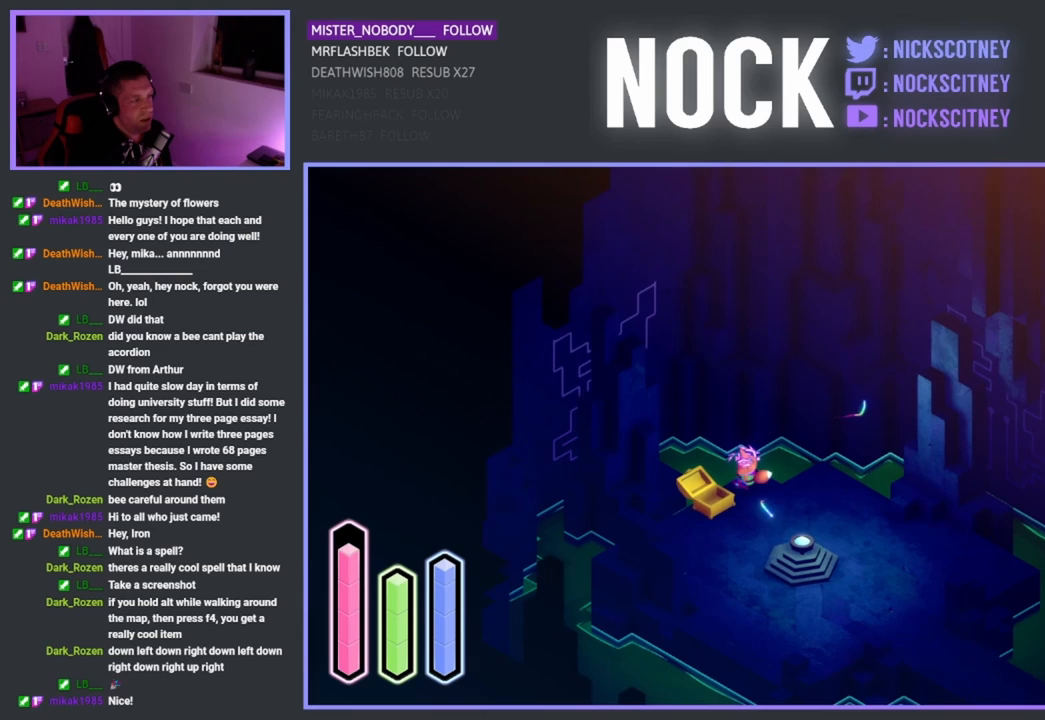
{"buttons": ["L2"], "left_stick": "center", "events": [[67, "L2", "down"]]}
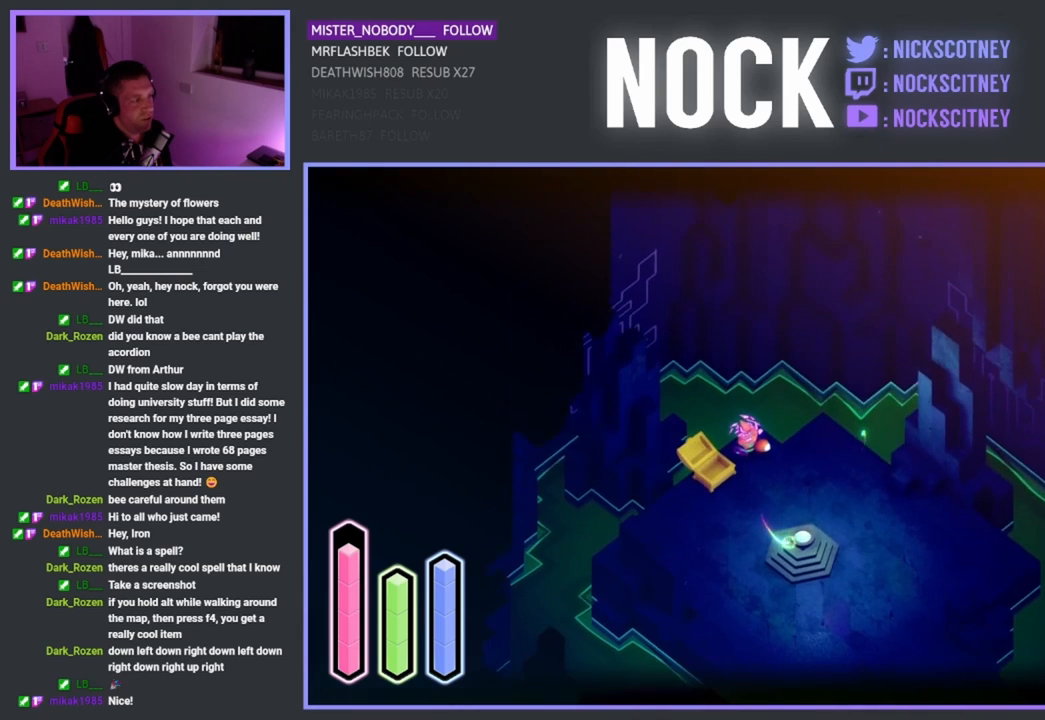
{"buttons": [], "left_stick": "center", "events": [[267, "L2", "up"]]}
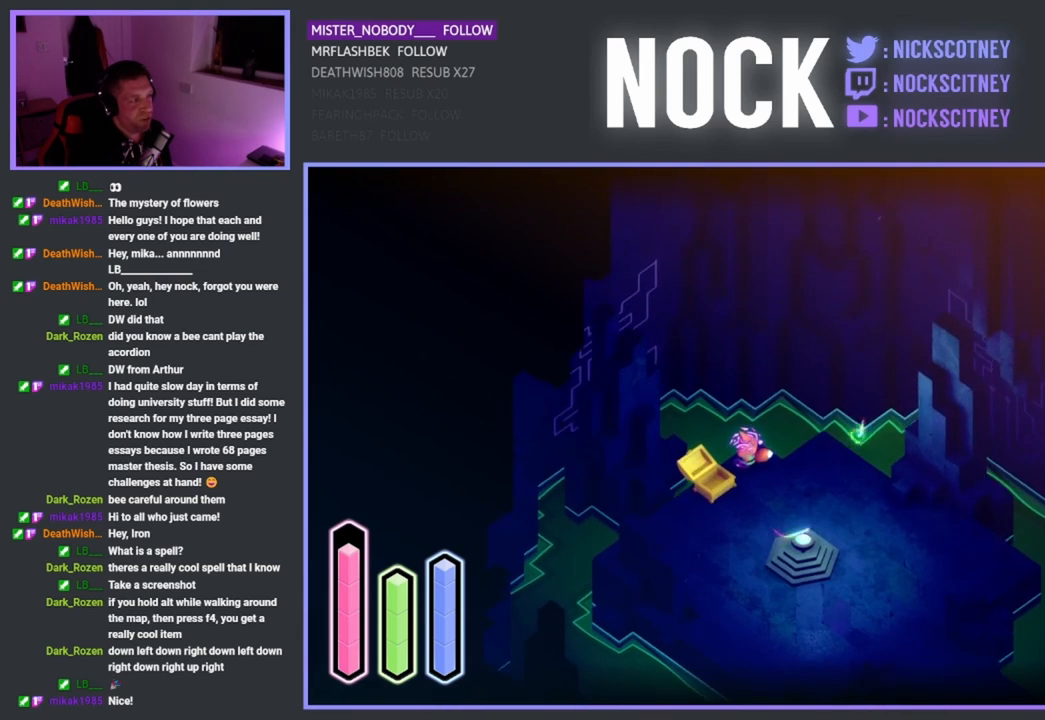
{"buttons": ["L2"], "left_stick": "center", "events": [[50, "L2", "down"], [183, "L2", "up"], [300, "L2", "down"], [417, "L2", "up"], [500, "L2", "down"]]}
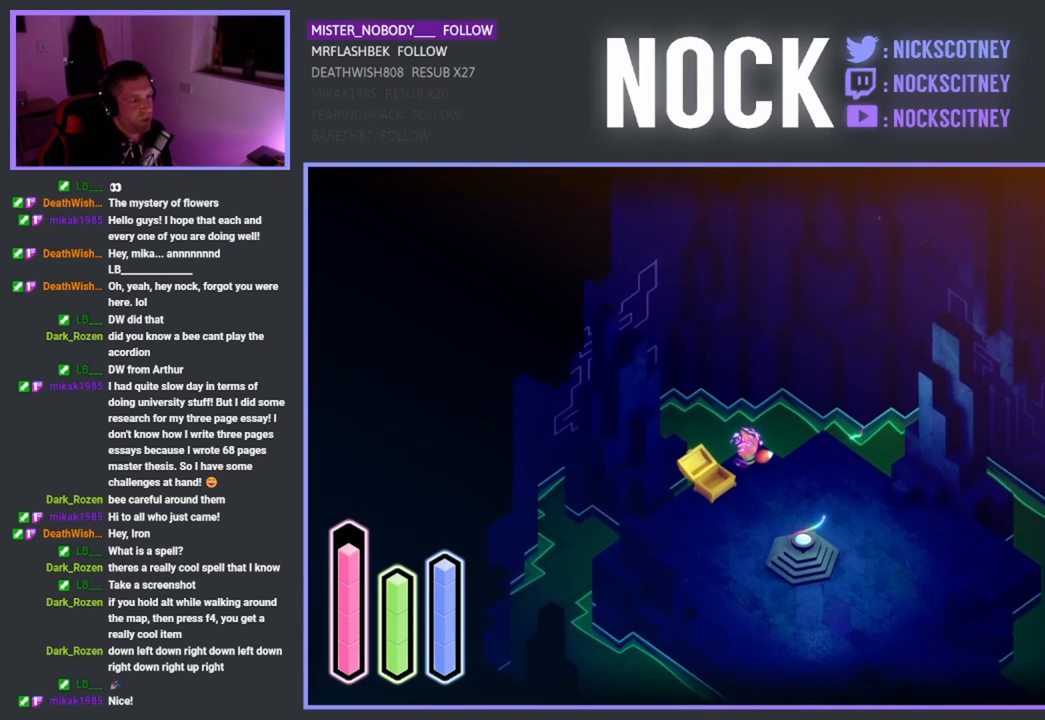
{"buttons": ["L2"], "left_stick": "center", "events": [[150, "L2", "up"], [200, "L2", "down"]]}
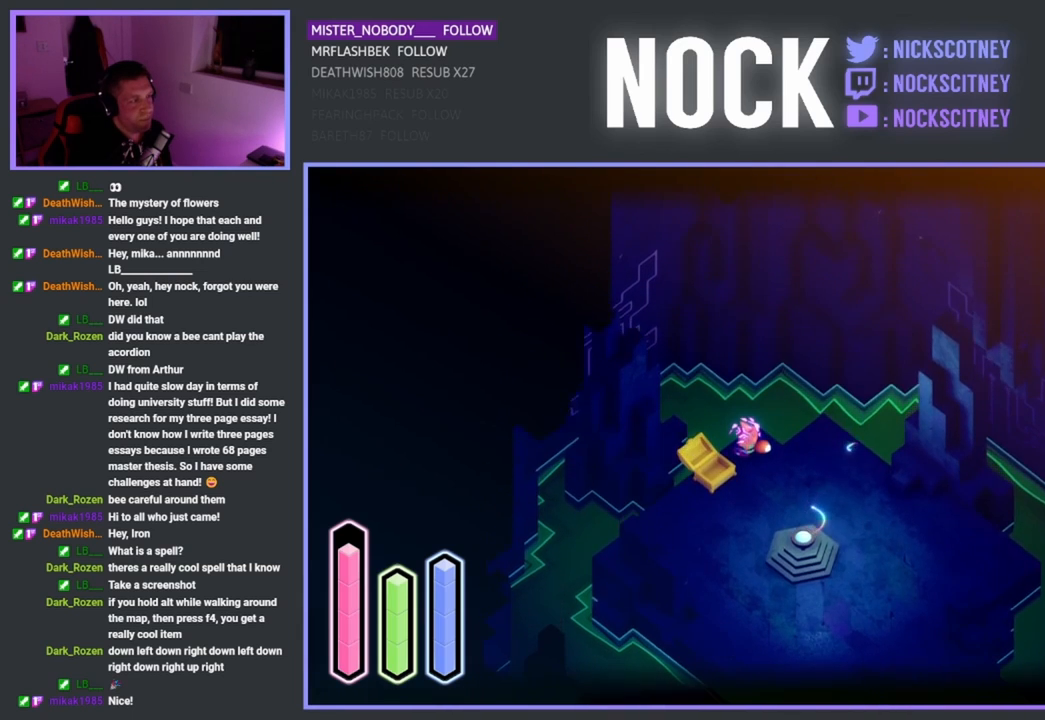
{"buttons": [], "left_stick": "center", "events": [[150, "L2", "up"], [317, "L2", "down"], [450, "L2", "up"]]}
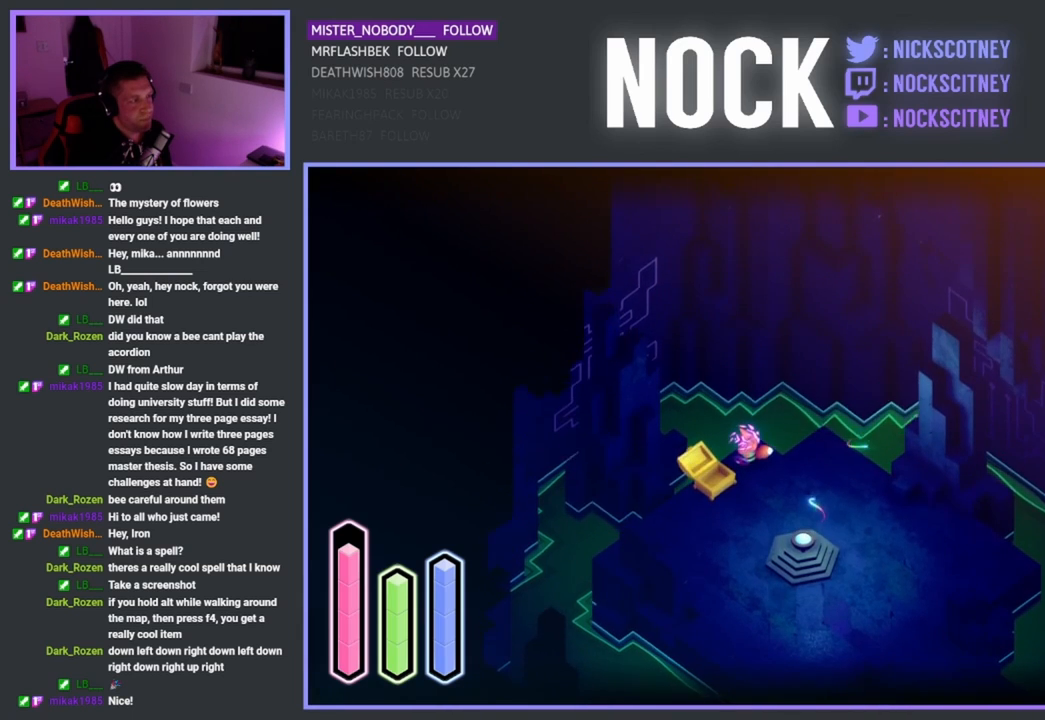
{"buttons": ["L2"], "left_stick": "center", "events": [[67, "L2", "down"], [150, "L2", "up"], [267, "L2", "down"], [383, "L2", "up"], [467, "L2", "down"]]}
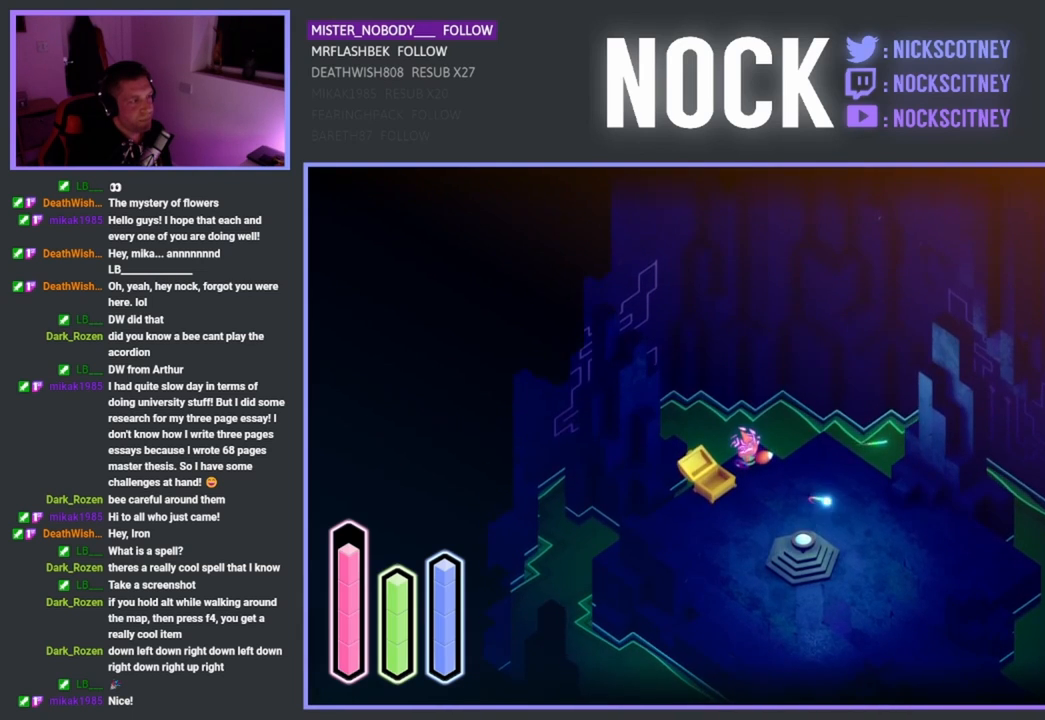
{"buttons": [], "left_stick": "center", "events": [[83, "L2", "up"], [167, "L2", "down"], [283, "L2", "up"]]}
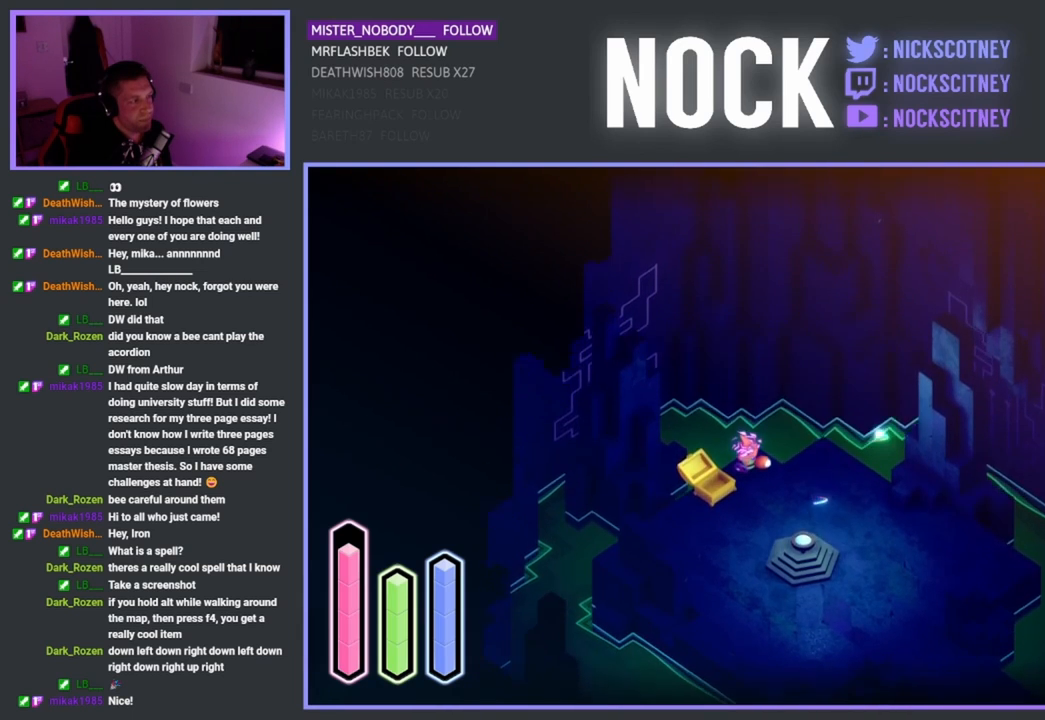
{"buttons": [], "left_stick": "center", "events": []}
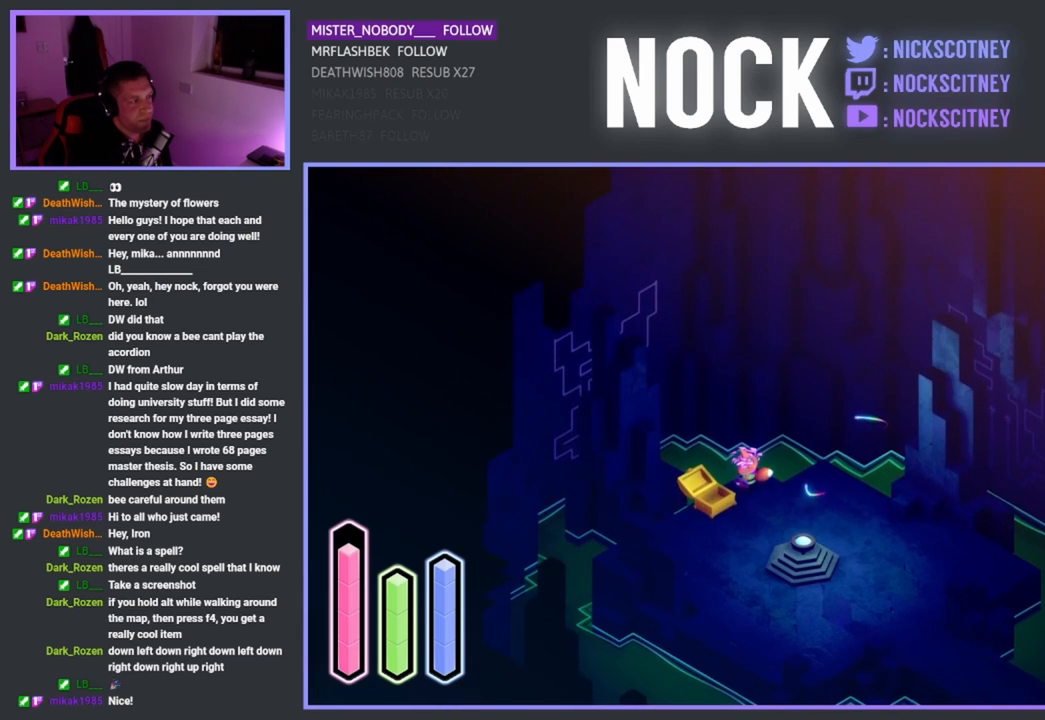
{"buttons": [], "left_stick": "down-right", "events": [[317, "left_stick", "down-right"]]}
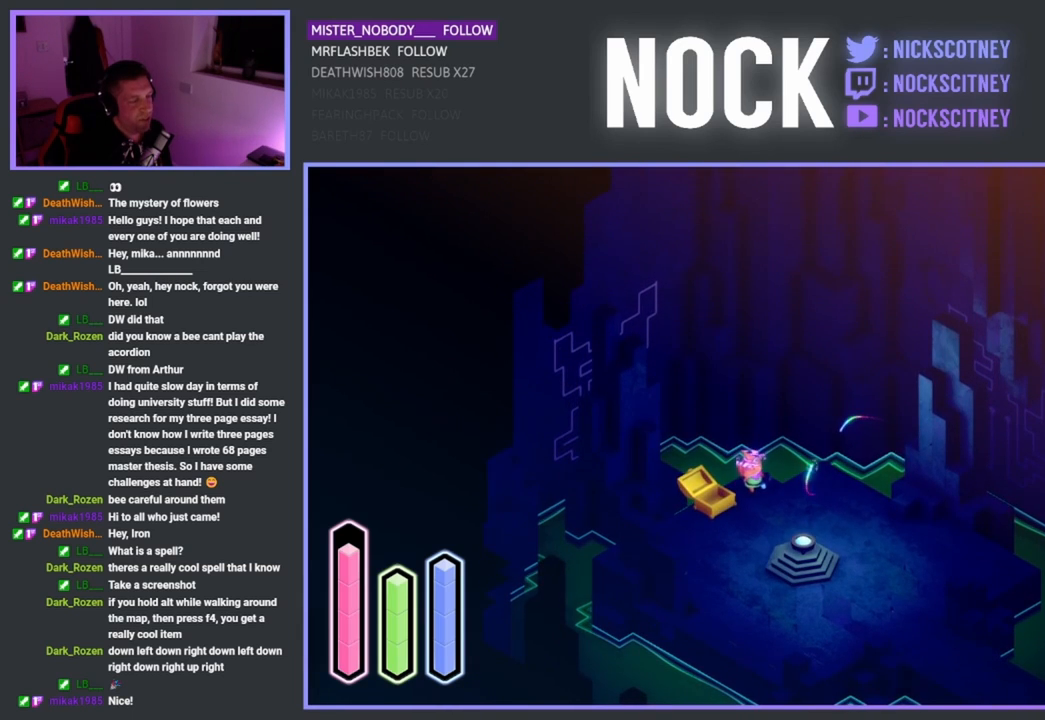
{"buttons": [], "left_stick": "right", "events": [[17, "left_stick", "center"], [467, "left_stick", "right"]]}
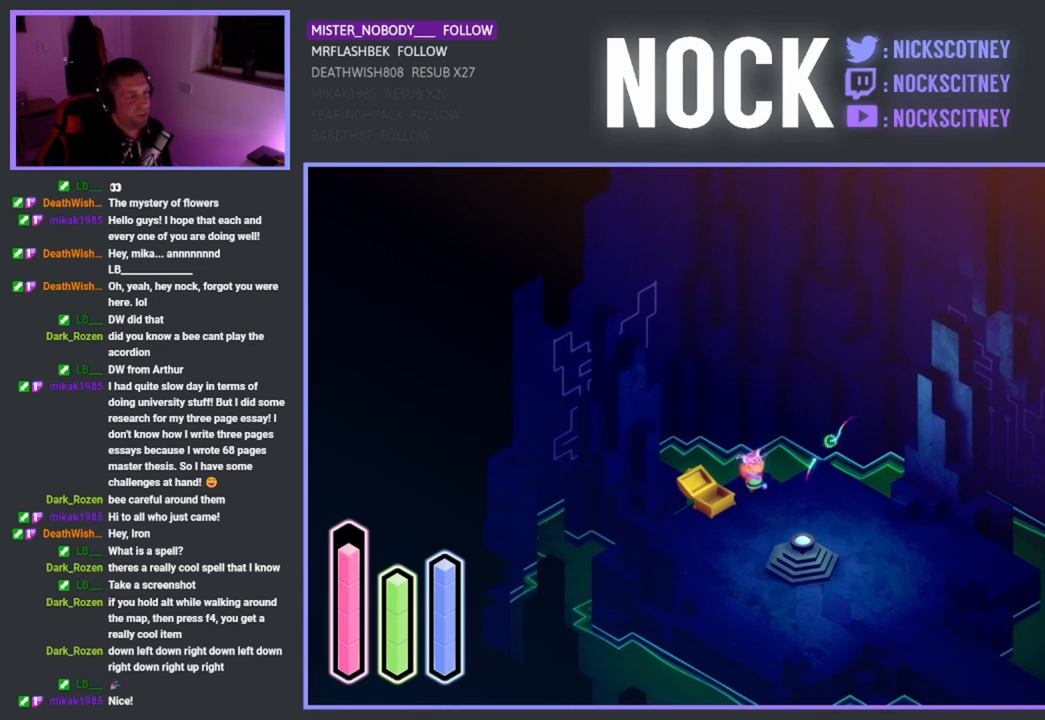
{"buttons": [], "left_stick": "center", "events": [[33, "left_stick", "down-right"], [200, "left_stick", "center"]]}